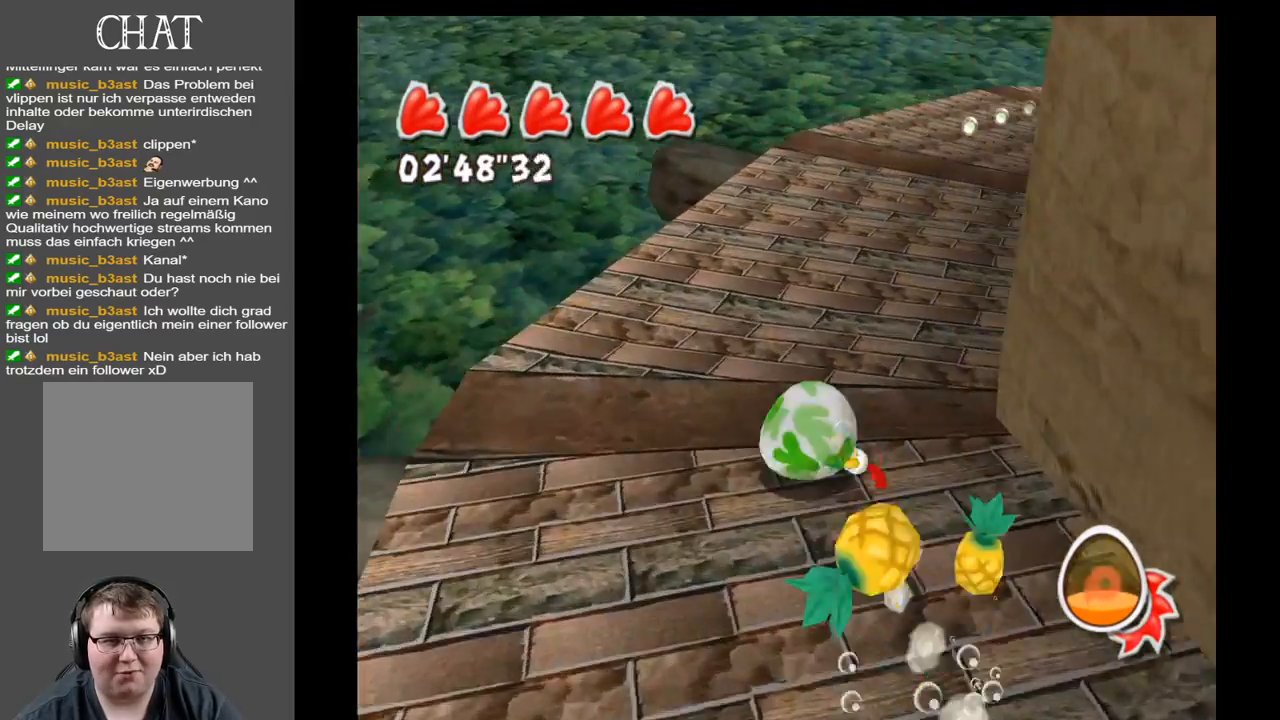
Gameplay with a controller (Xbox layout); each line is a JSON object with the inputs held at the frame after it. "events" lists button and stick changes between this image and that frame as [ms after this image, input, new state], when the widget could be followed in between. Not read: L3 R3.
{"buttons": [], "left_stick": "up", "right_stick": "center", "events": [[383, "right_stick", "center"]]}
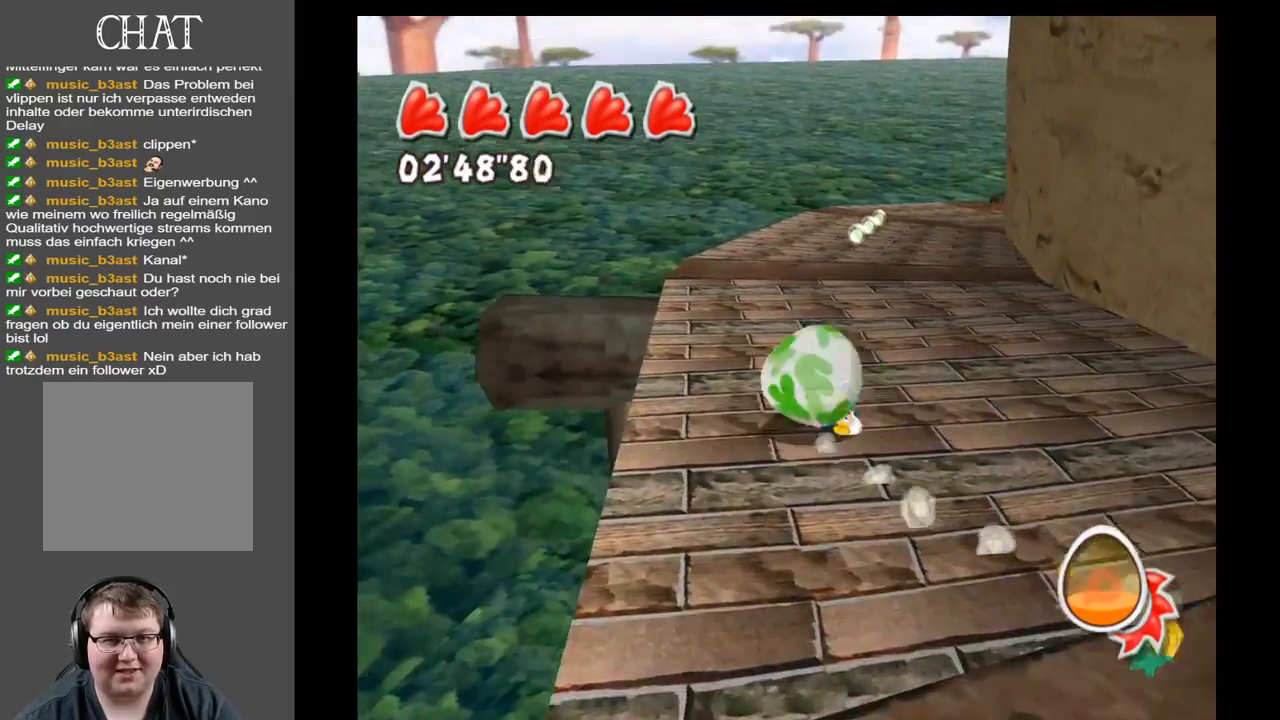
{"buttons": [], "left_stick": "up", "right_stick": "right", "events": [[183, "left_stick", "up-right"], [500, "left_stick", "up"], [500, "right_stick", "right"]]}
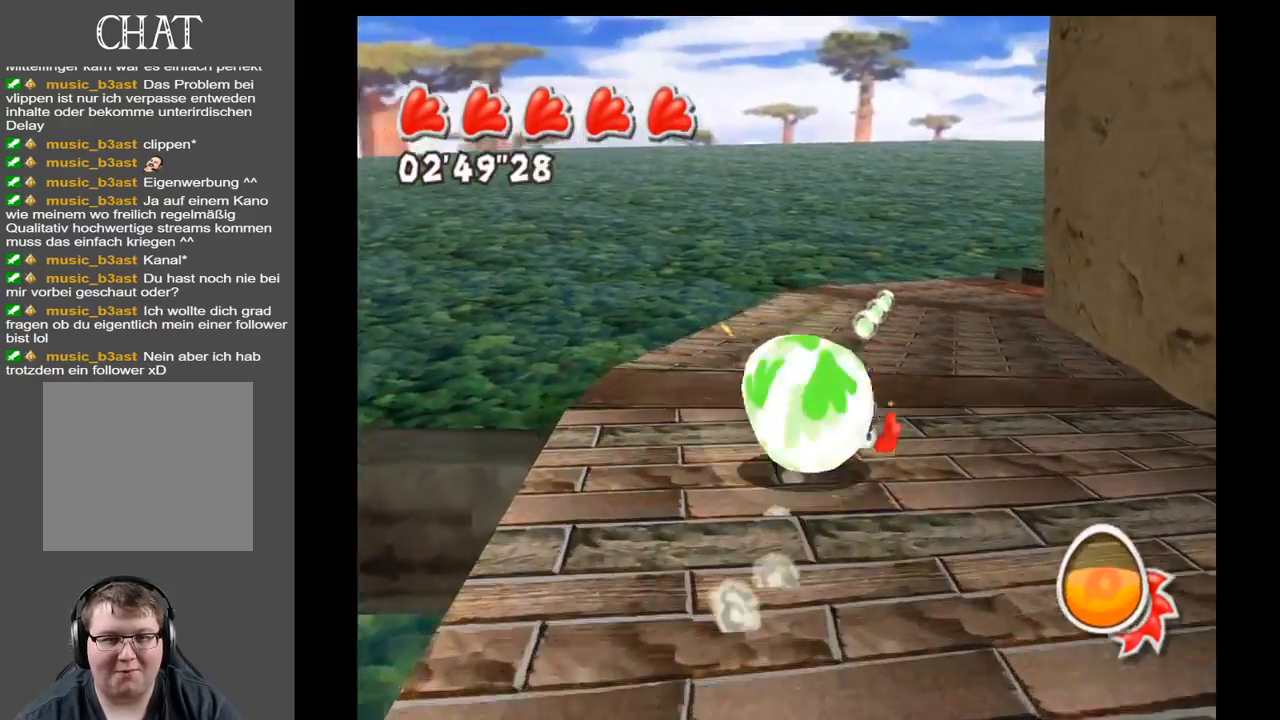
{"buttons": [], "left_stick": "up", "right_stick": "center", "events": [[250, "right_stick", "center"]]}
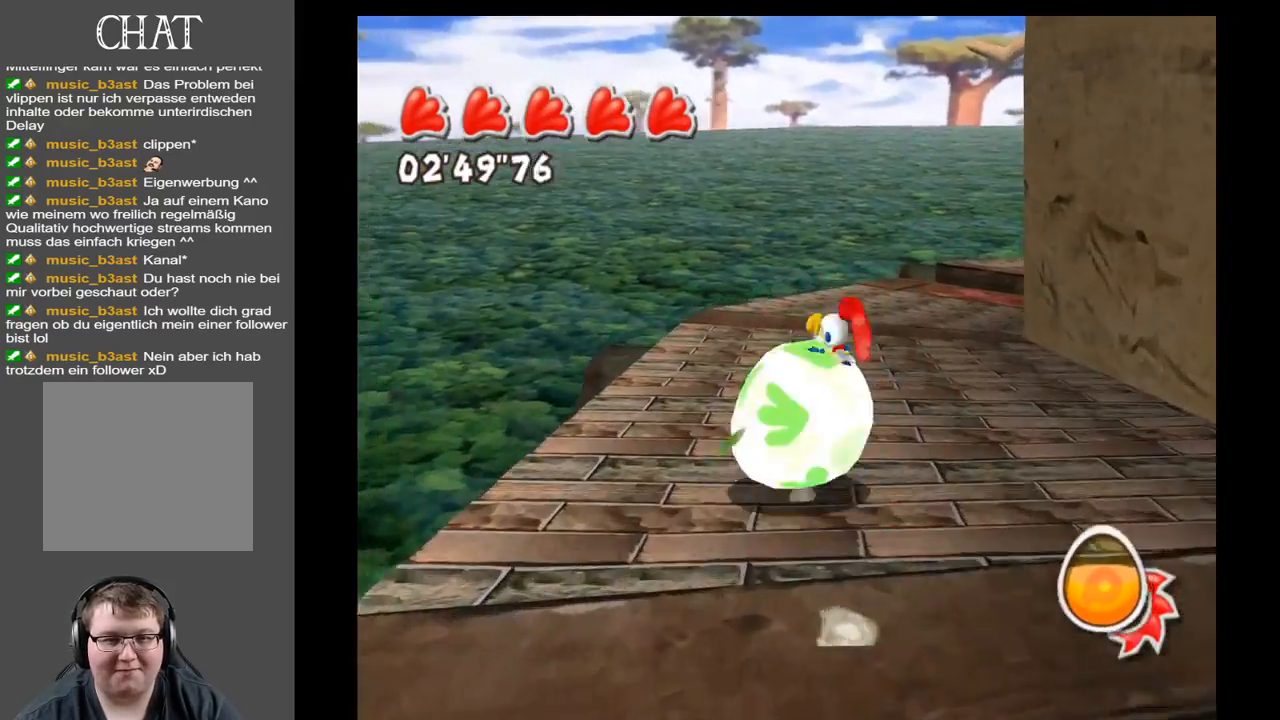
{"buttons": [], "left_stick": "up", "right_stick": "right", "events": [[17, "left_stick", "up-right"], [183, "right_stick", "right"], [250, "left_stick", "up"]]}
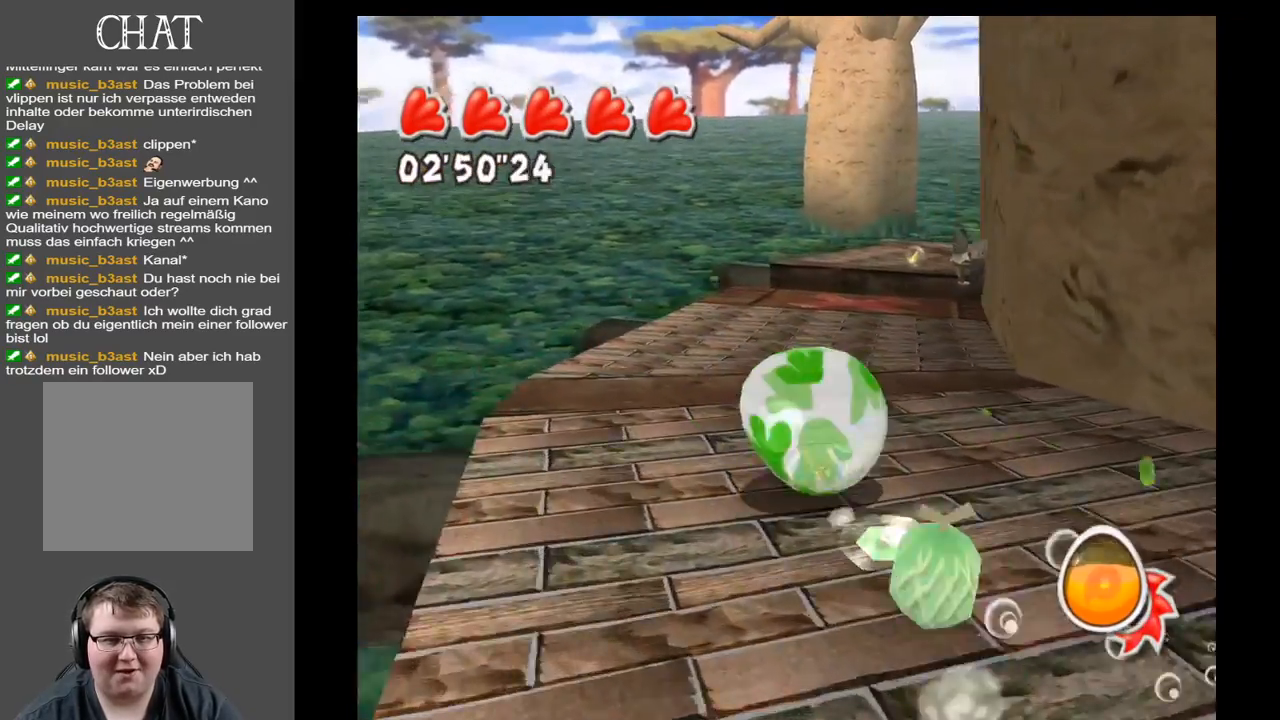
{"buttons": [], "left_stick": "up", "right_stick": "center", "events": [[67, "right_stick", "center"]]}
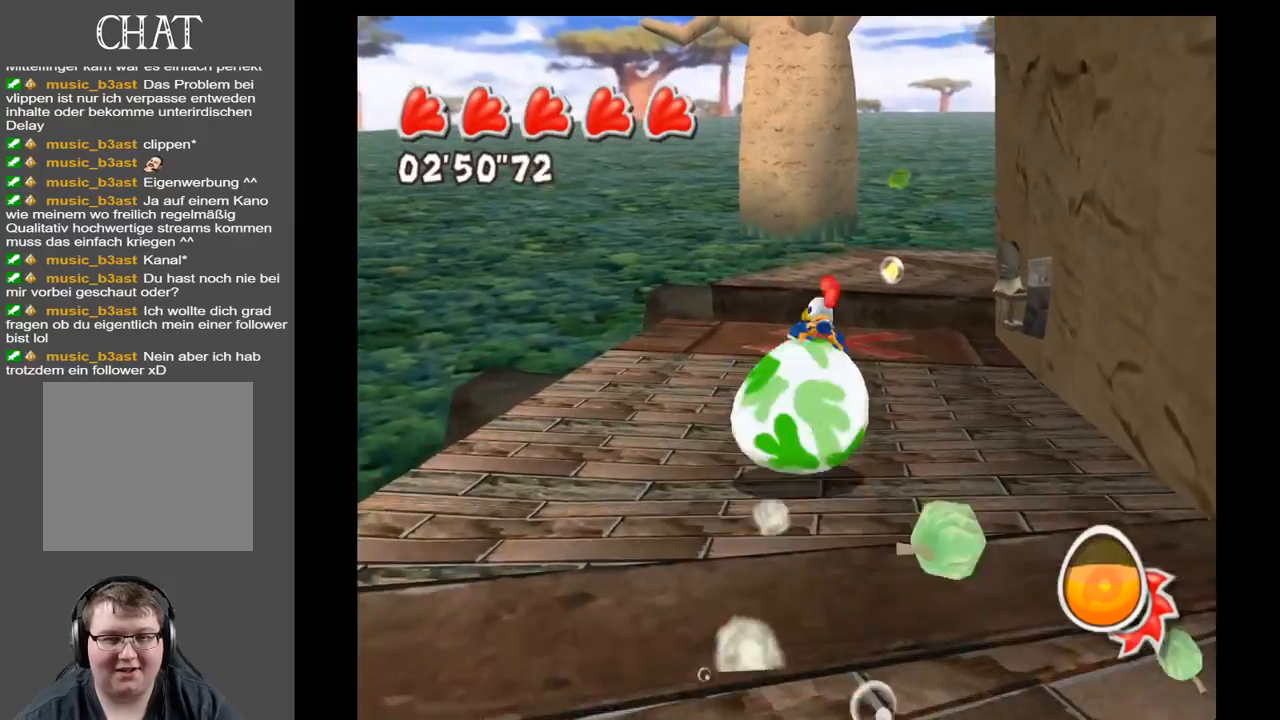
{"buttons": [], "left_stick": "up", "right_stick": "center", "events": []}
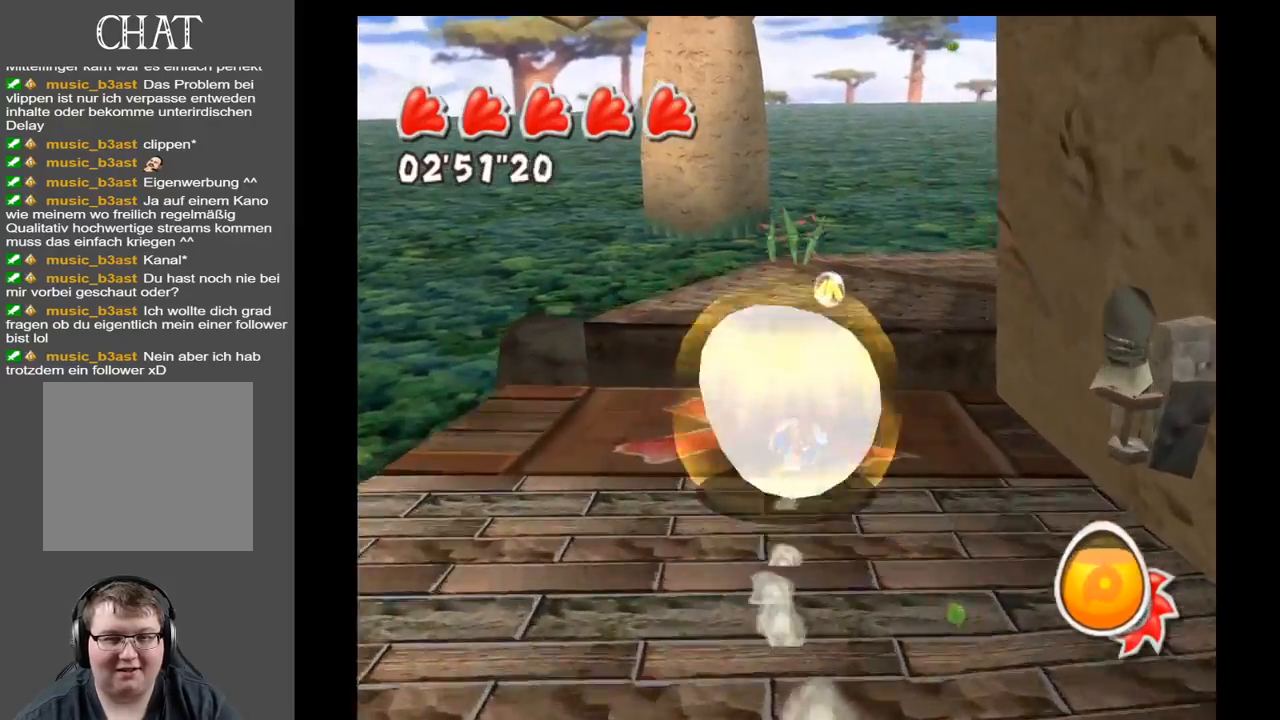
{"buttons": [], "left_stick": "up-right", "right_stick": "right", "events": [[117, "A", "down"], [200, "left_stick", "up-right"], [333, "A", "up"], [500, "right_stick", "right"]]}
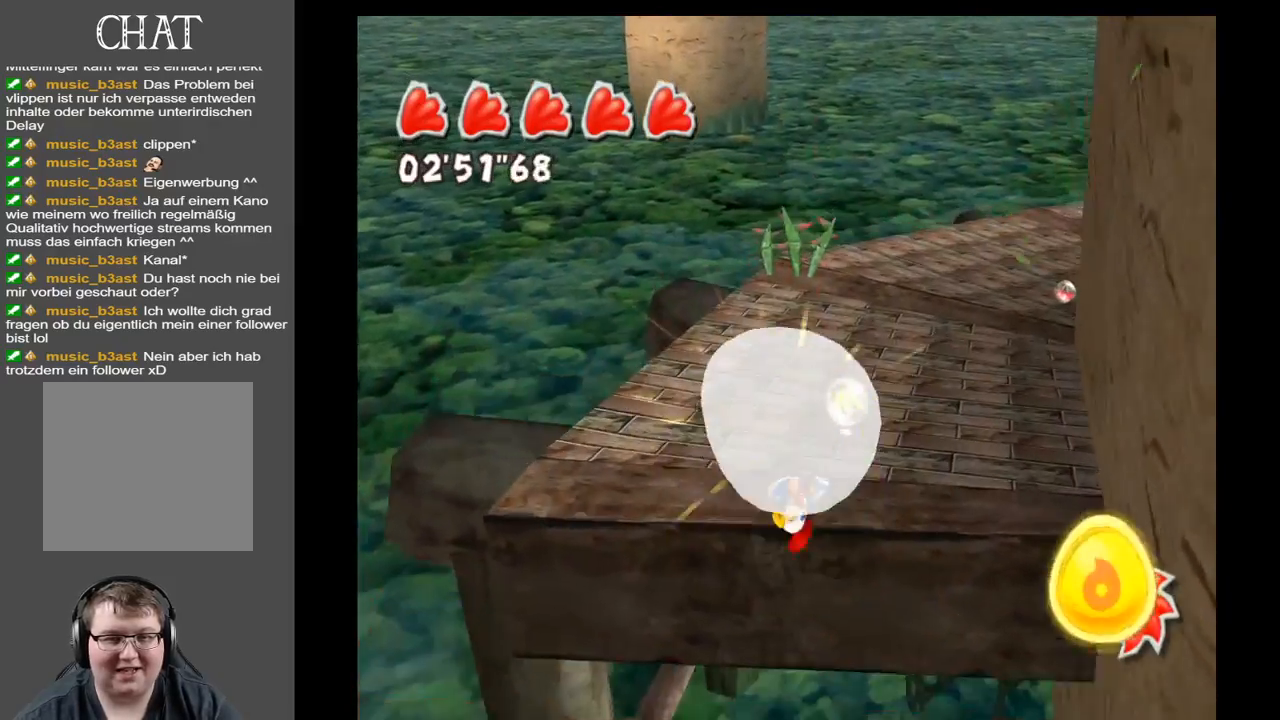
{"buttons": [], "left_stick": "up-right", "right_stick": "right", "events": []}
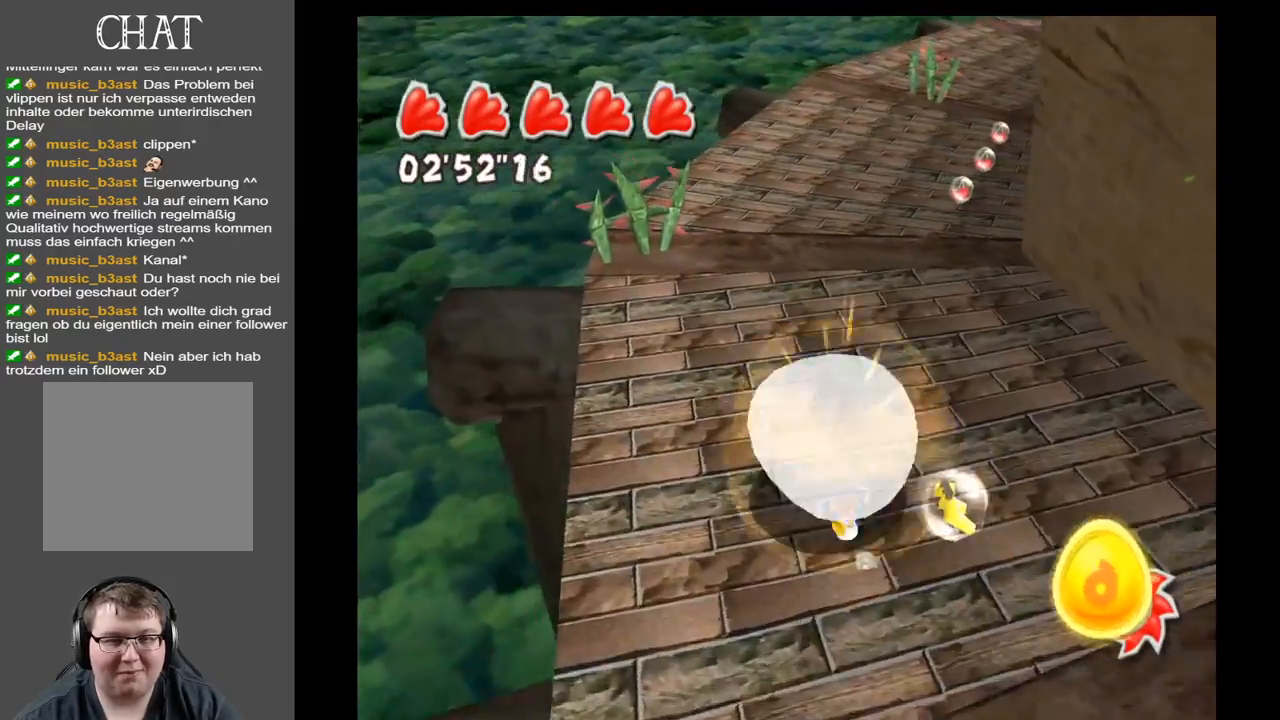
{"buttons": [], "left_stick": "up-right", "right_stick": "right", "events": [[17, "right_stick", "center"], [200, "left_stick", "up"], [317, "right_stick", "right"], [333, "left_stick", "up-right"]]}
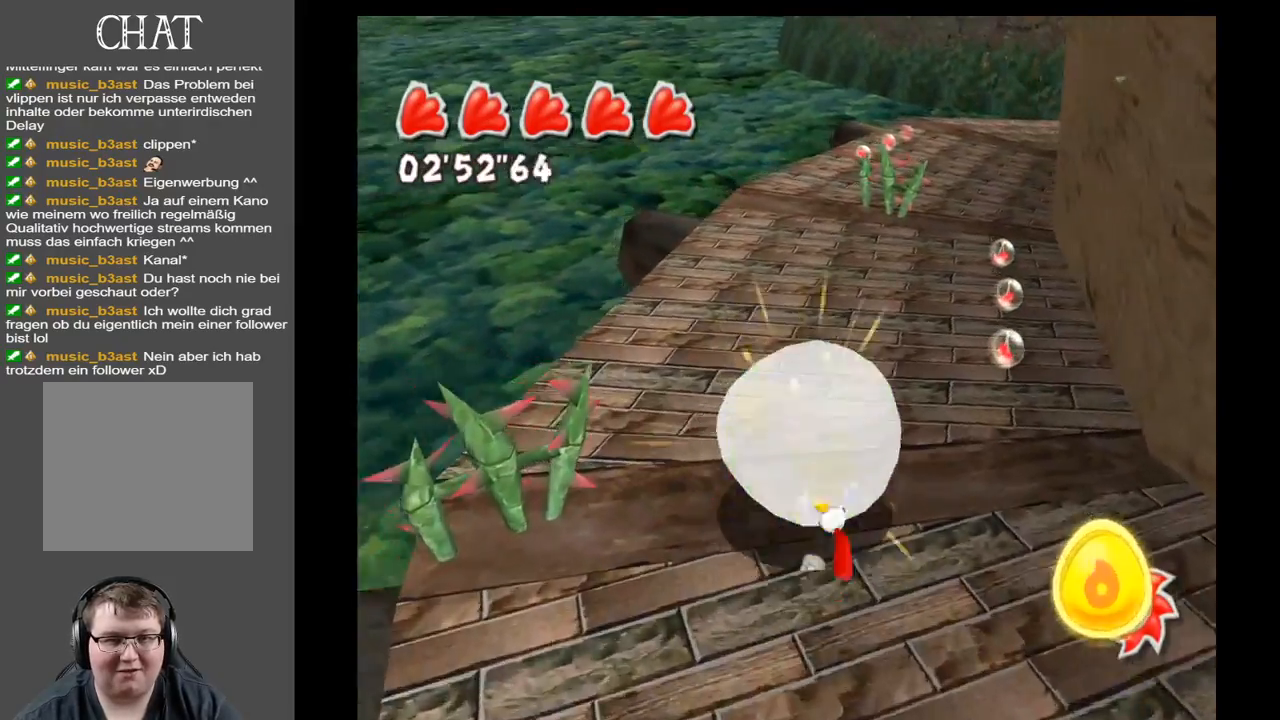
{"buttons": [], "left_stick": "up-right", "right_stick": "center", "events": [[150, "right_stick", "center"]]}
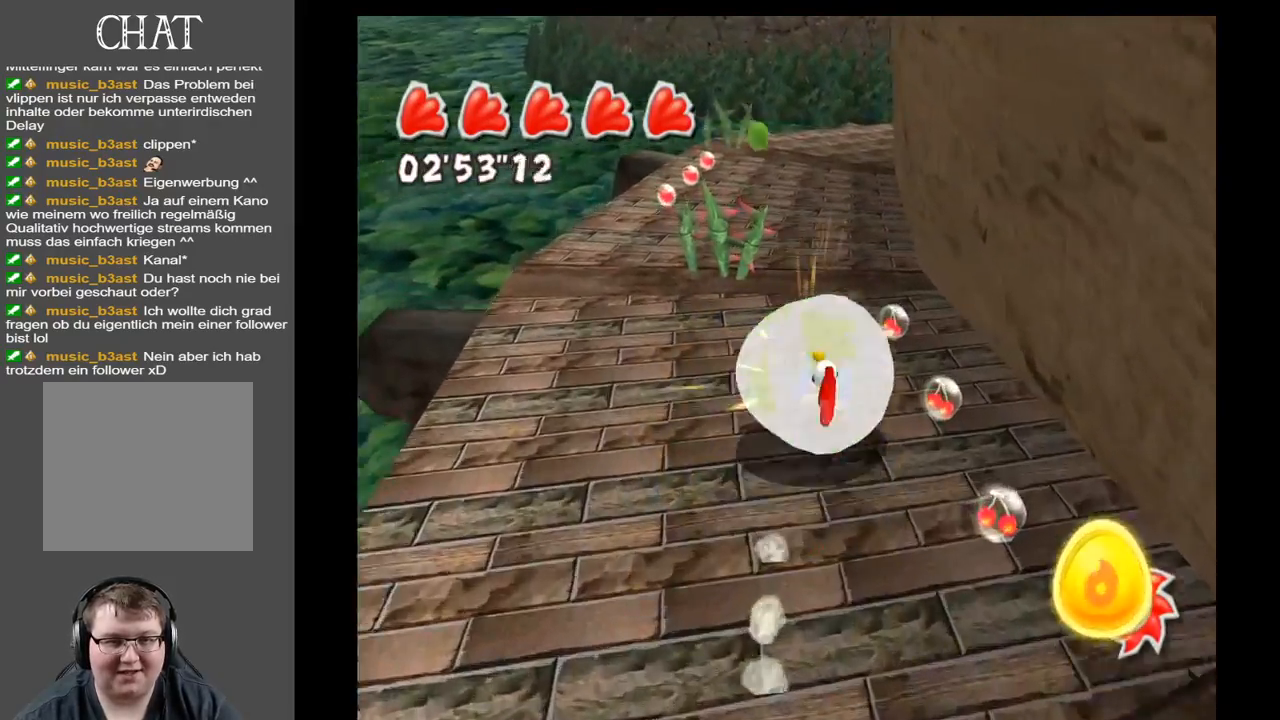
{"buttons": [], "left_stick": "up-left", "right_stick": "center", "events": [[200, "left_stick", "up-left"]]}
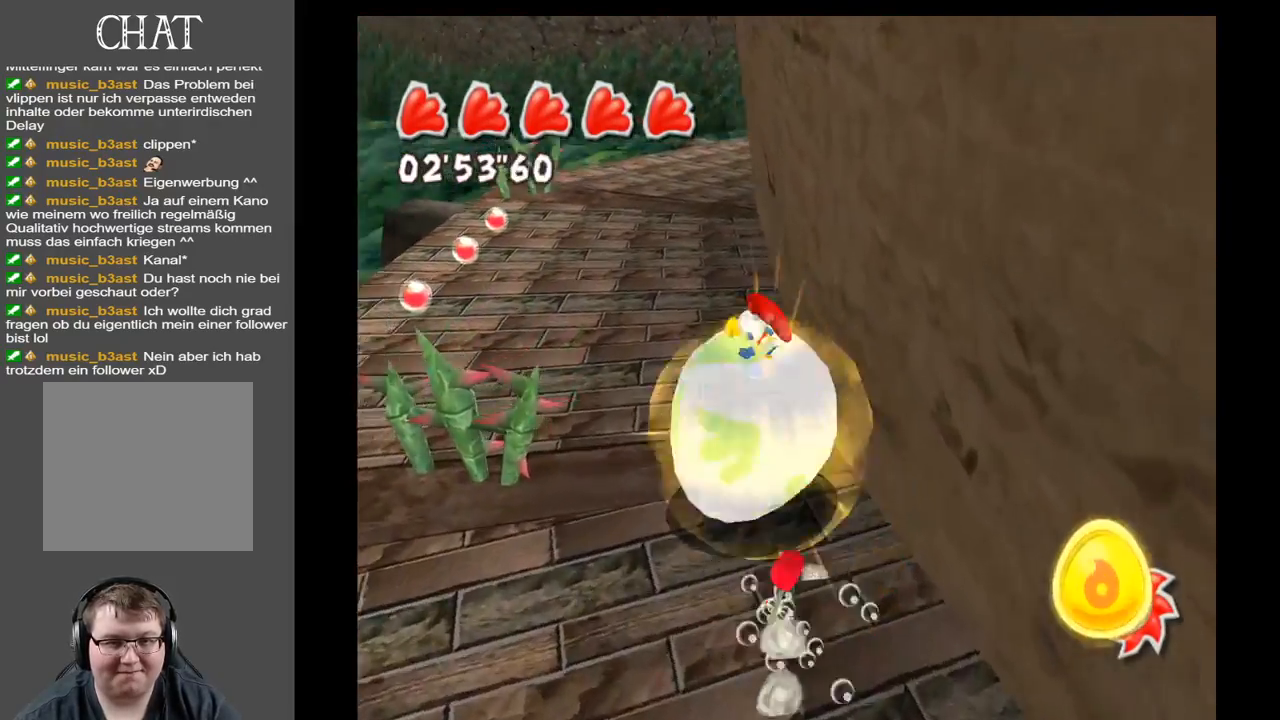
{"buttons": [], "left_stick": "up-right", "right_stick": "right", "events": [[233, "right_stick", "right"], [283, "left_stick", "up-right"]]}
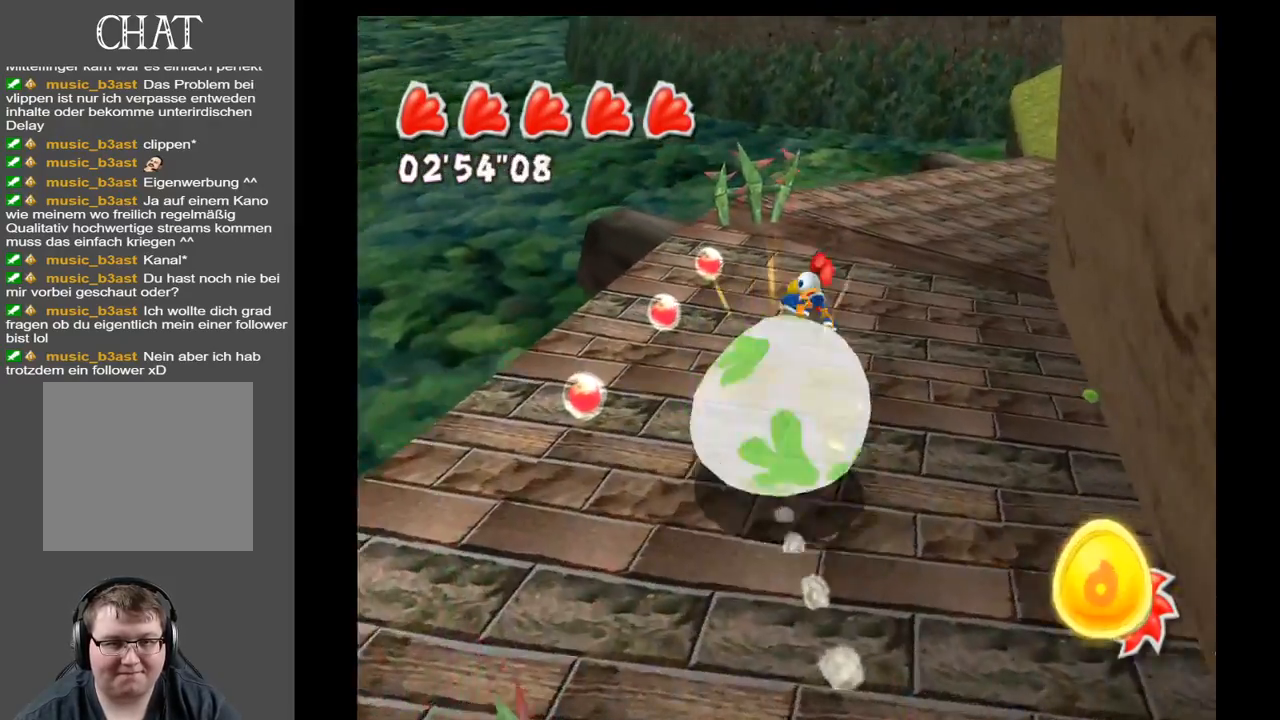
{"buttons": [], "left_stick": "up", "right_stick": "center", "events": [[200, "left_stick", "up"], [267, "right_stick", "center"]]}
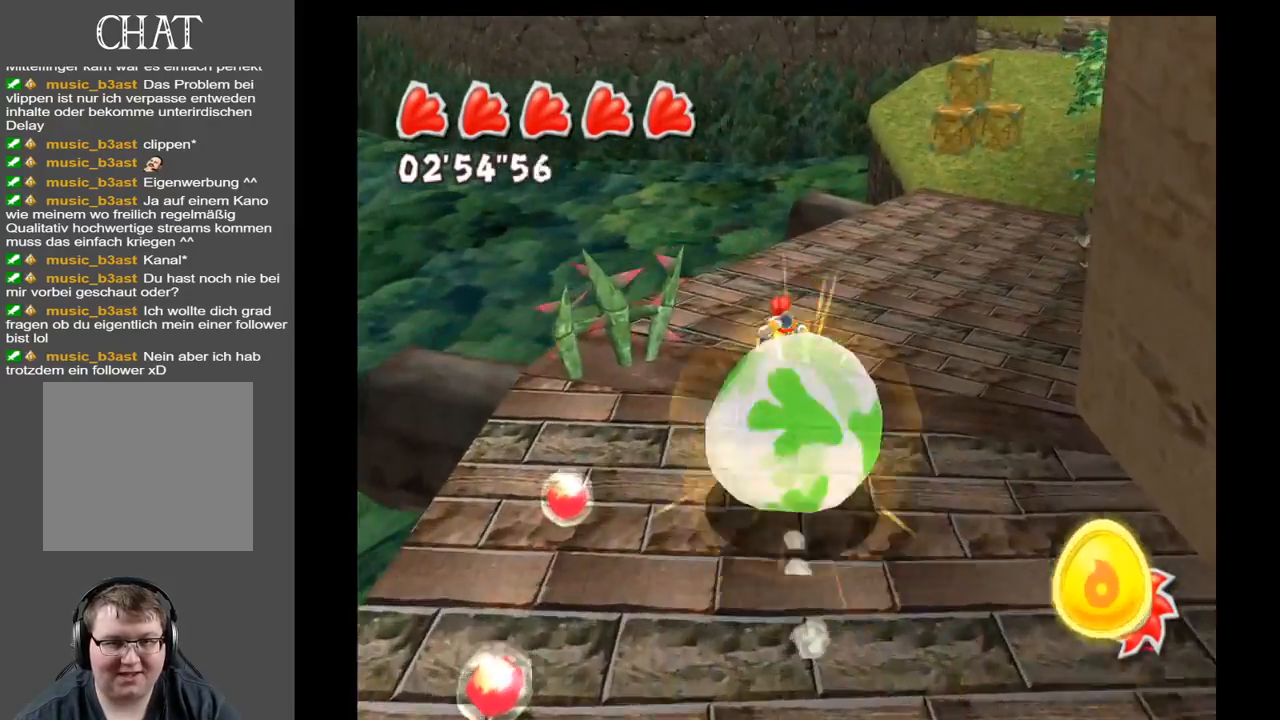
{"buttons": [], "left_stick": "up", "right_stick": "center", "events": [[17, "right_stick", "right"], [83, "left_stick", "up-right"], [333, "right_stick", "center"], [383, "left_stick", "up"]]}
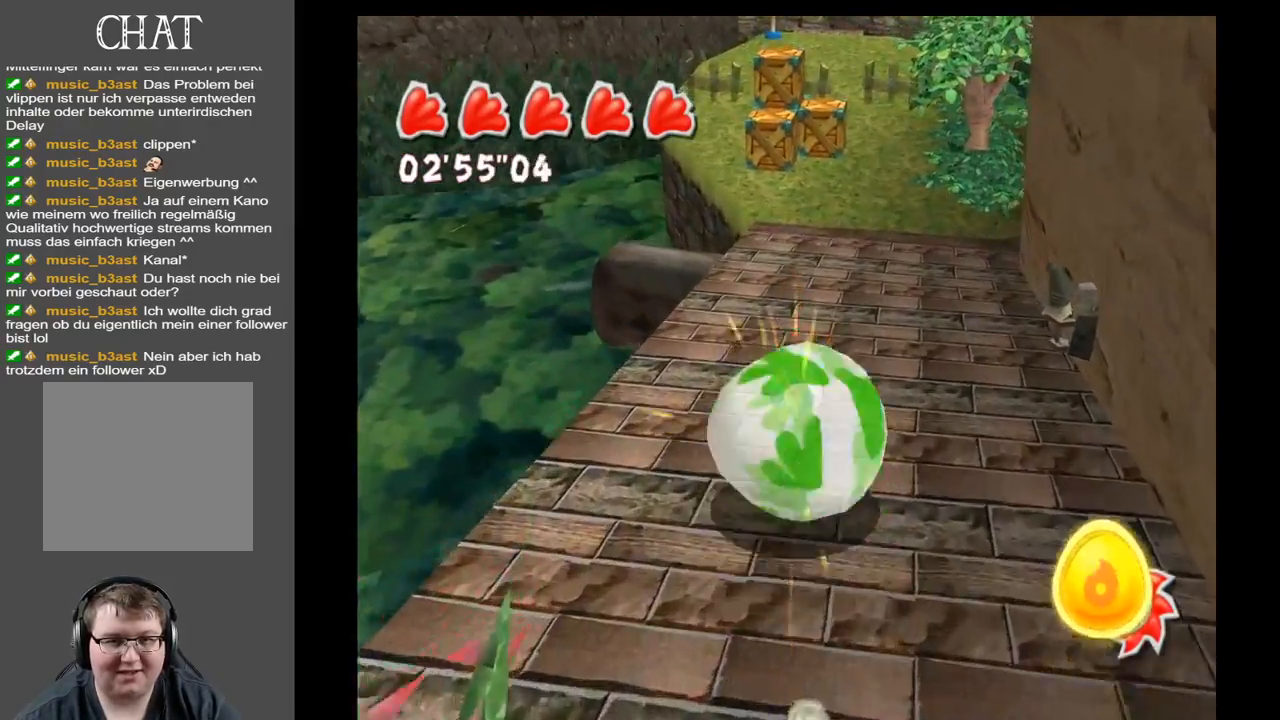
{"buttons": [], "left_stick": "up", "right_stick": "center", "events": [[167, "left_stick", "up-right"], [500, "left_stick", "up"]]}
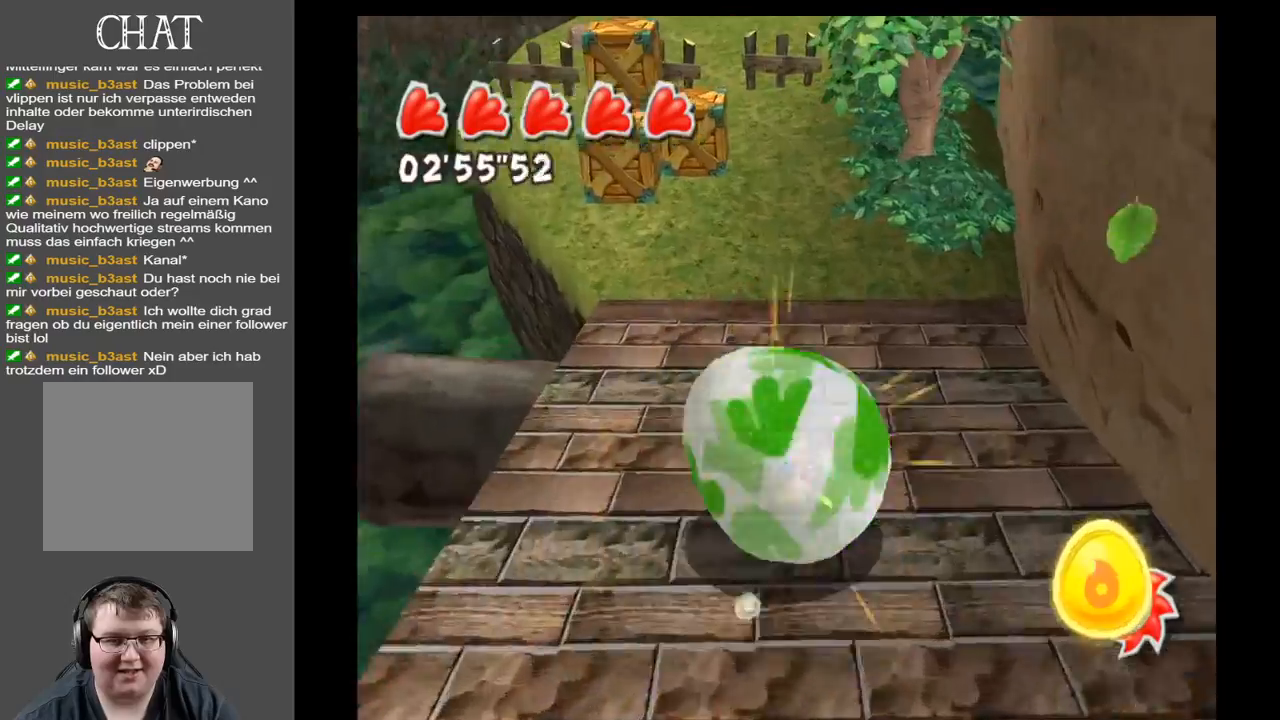
{"buttons": [], "left_stick": "down", "right_stick": "center", "events": [[283, "left_stick", "left"], [333, "left_stick", "down"]]}
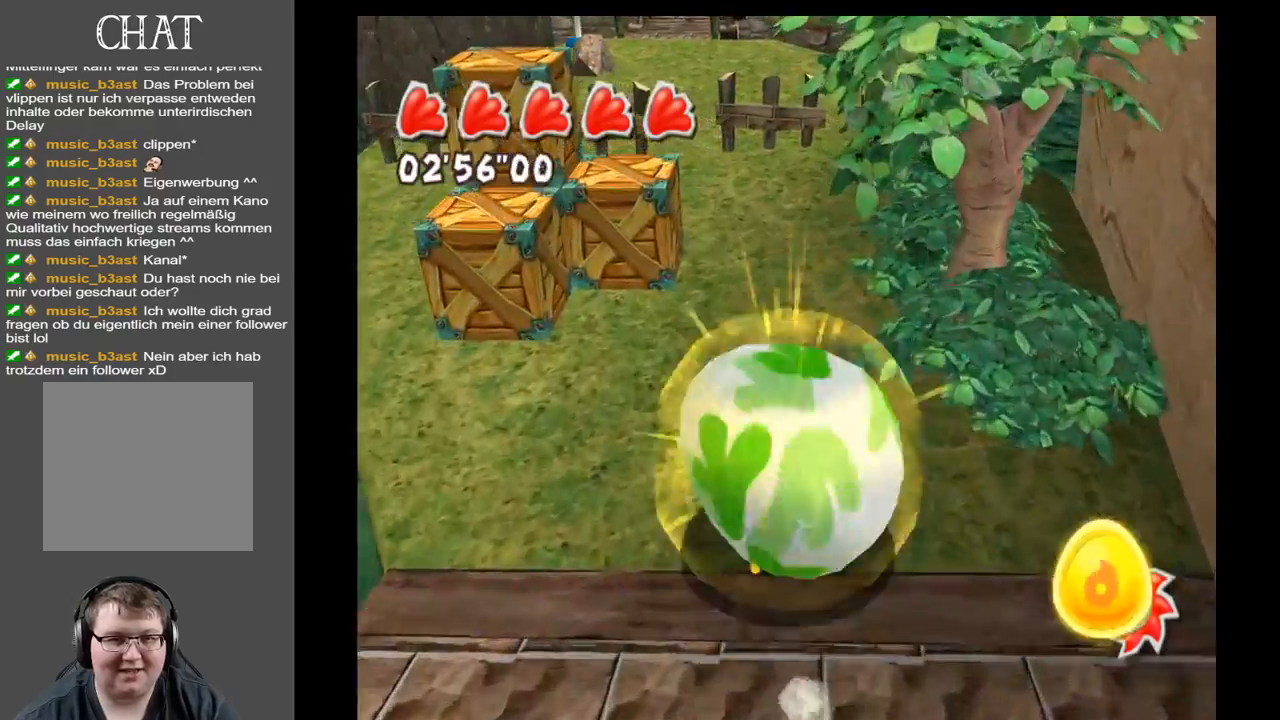
{"buttons": [], "left_stick": "down-right", "right_stick": "center", "events": [[500, "left_stick", "down-right"]]}
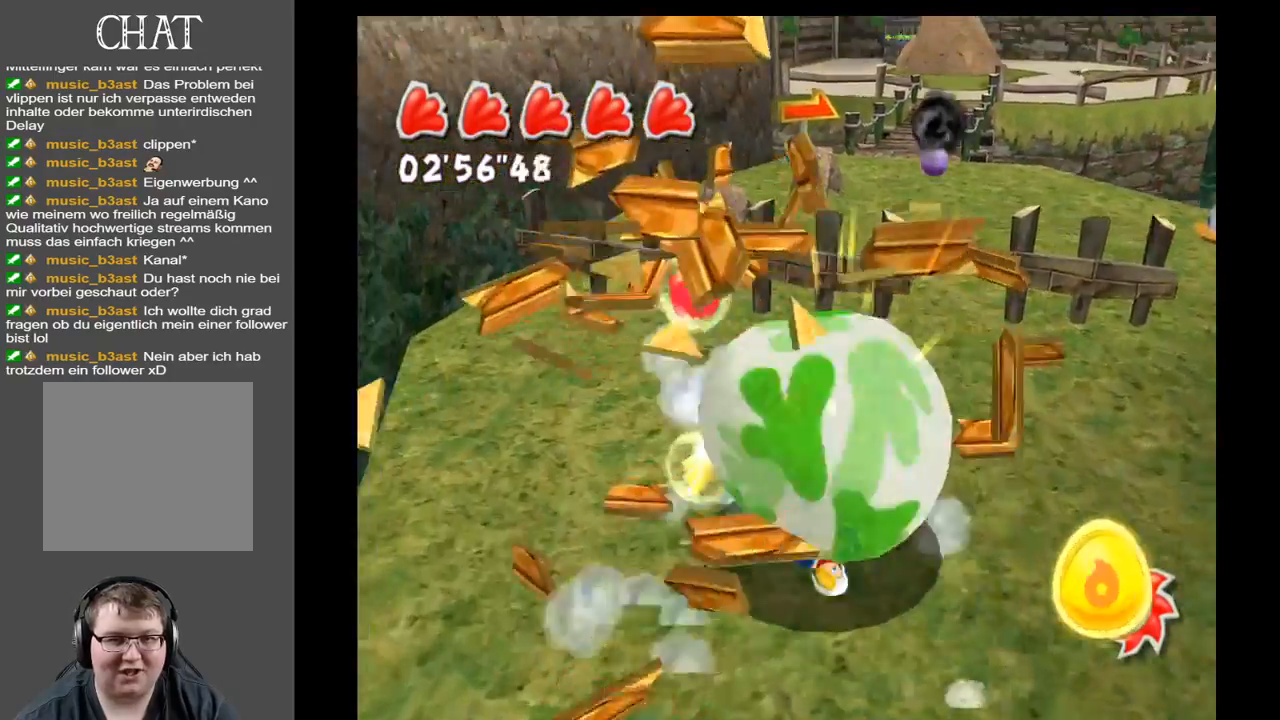
{"buttons": [], "left_stick": "right", "right_stick": "center", "events": [[283, "left_stick", "right"]]}
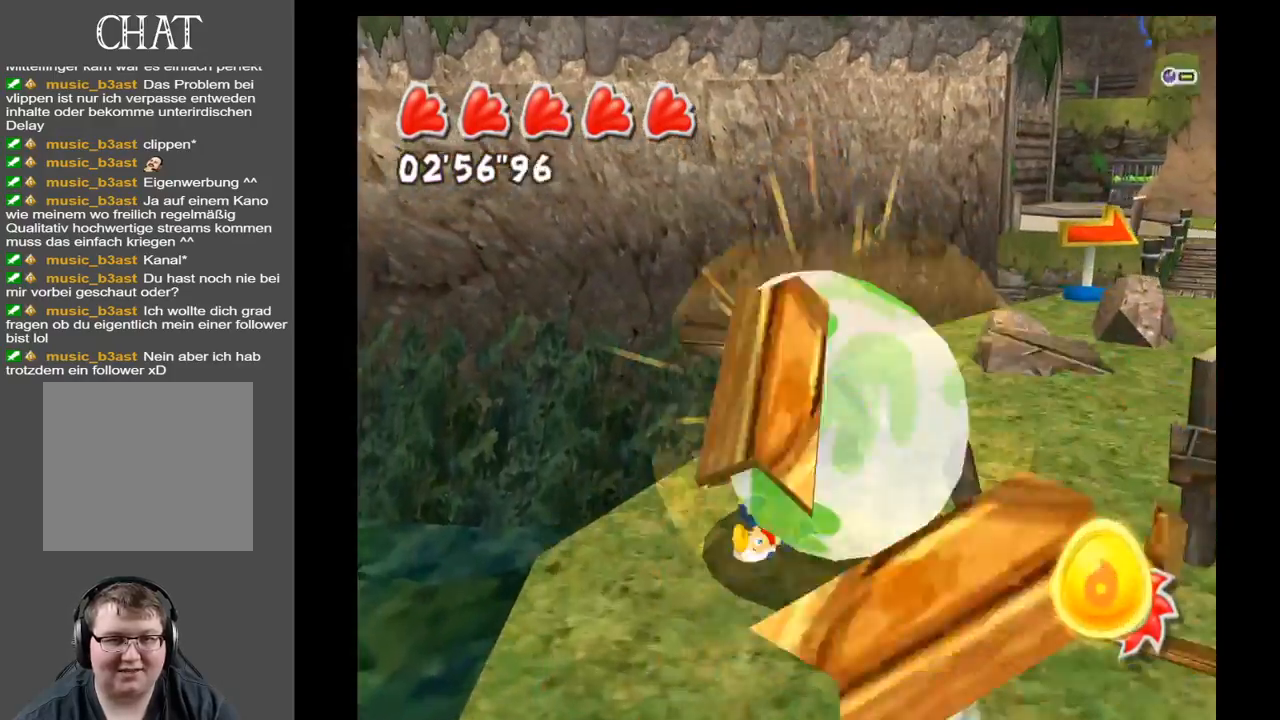
{"buttons": [], "left_stick": "right", "right_stick": "right", "events": [[267, "right_stick", "right"]]}
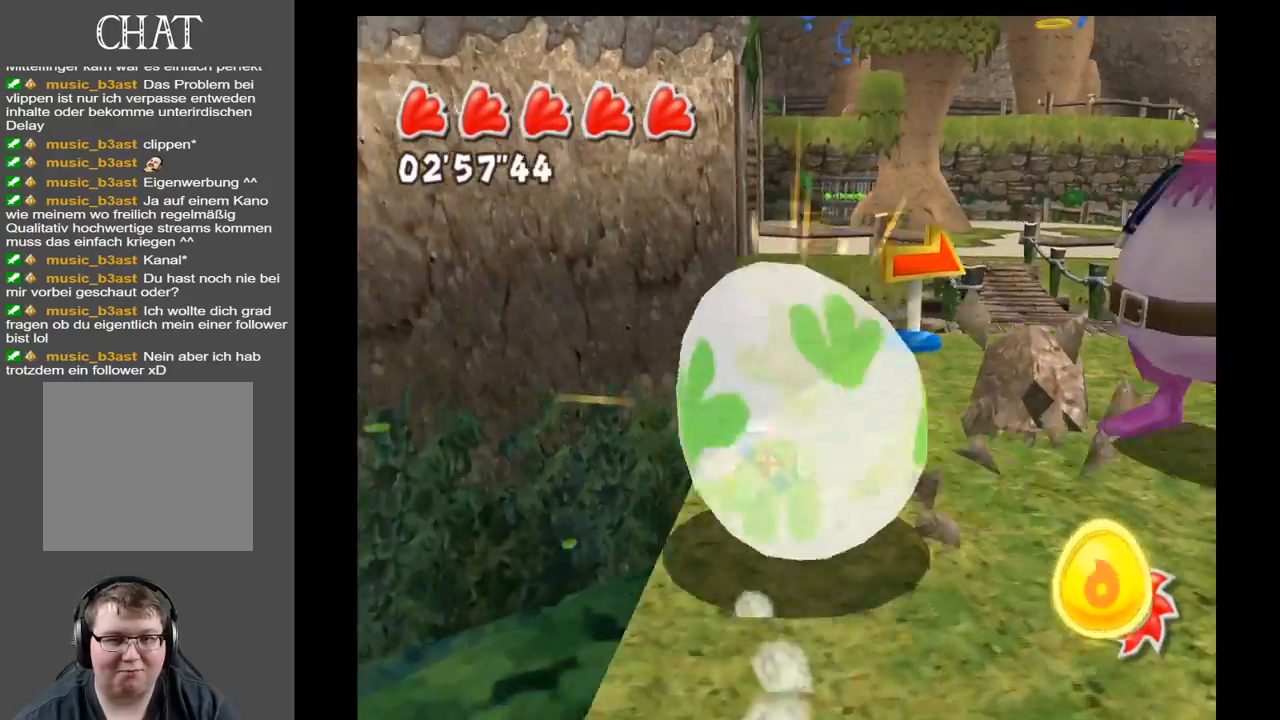
{"buttons": [], "left_stick": "right", "right_stick": "right", "events": []}
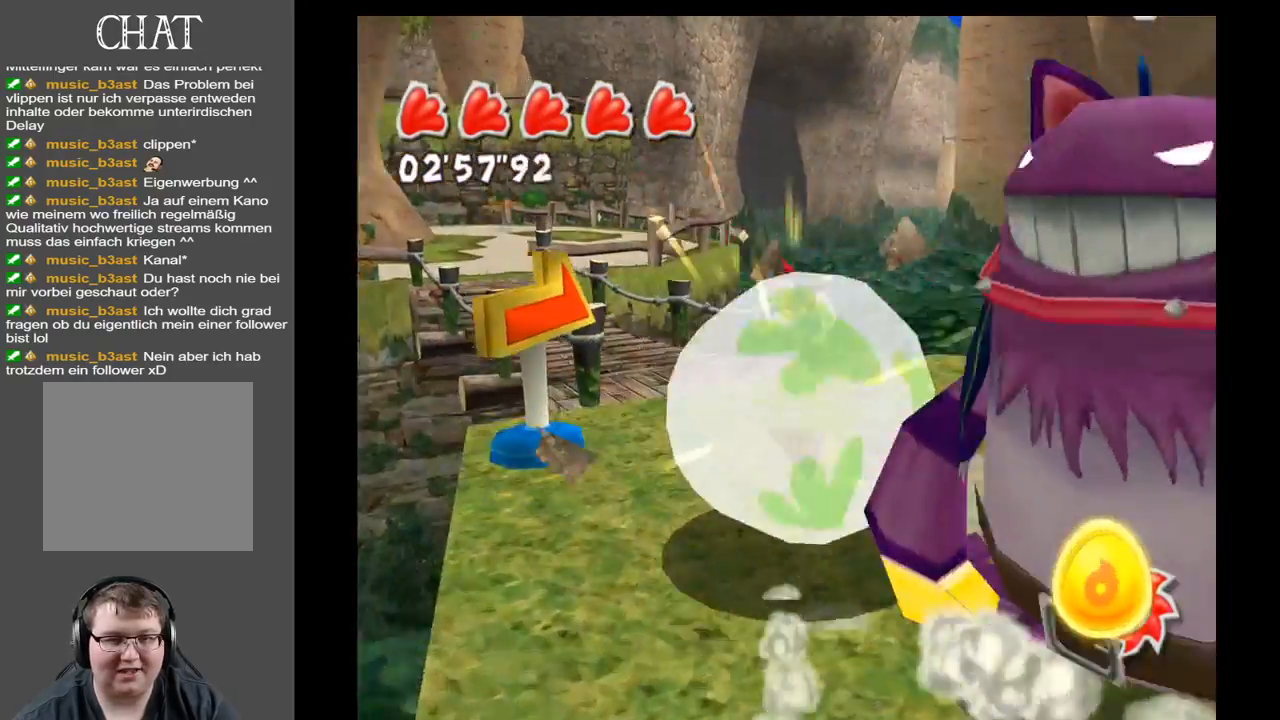
{"buttons": [], "left_stick": "right", "right_stick": "right", "events": []}
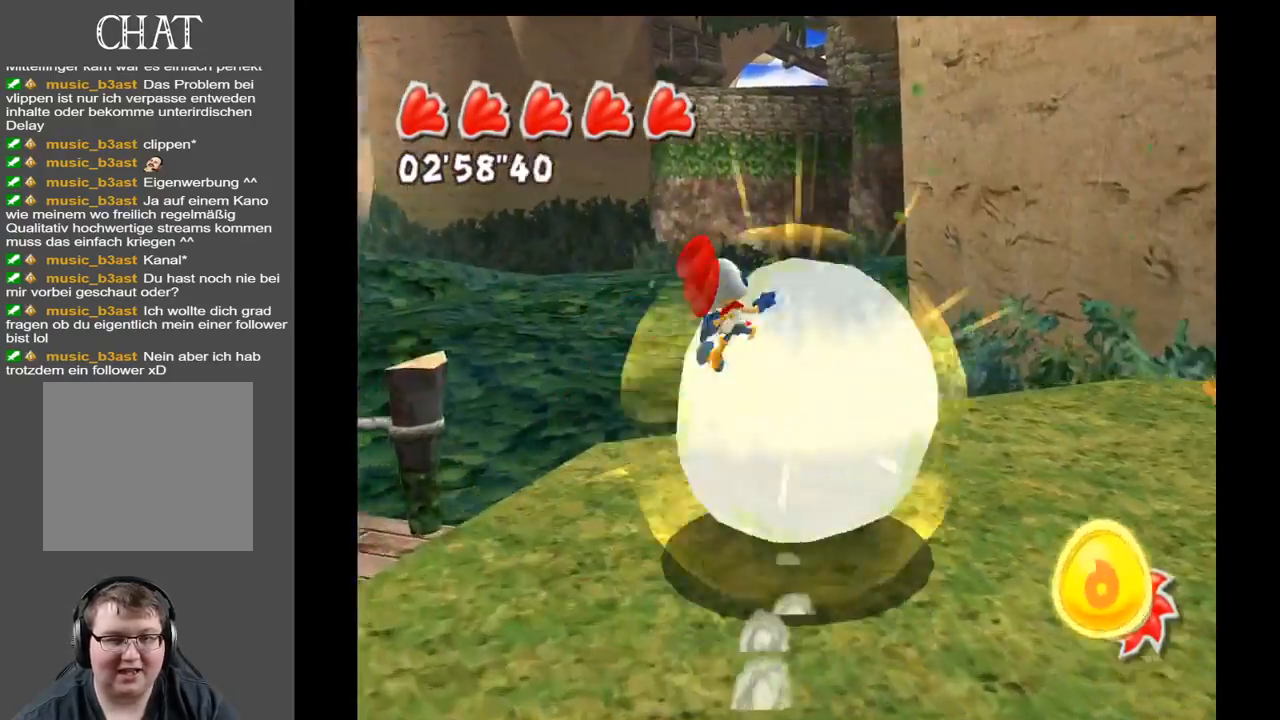
{"buttons": [], "left_stick": "right", "right_stick": "right", "events": []}
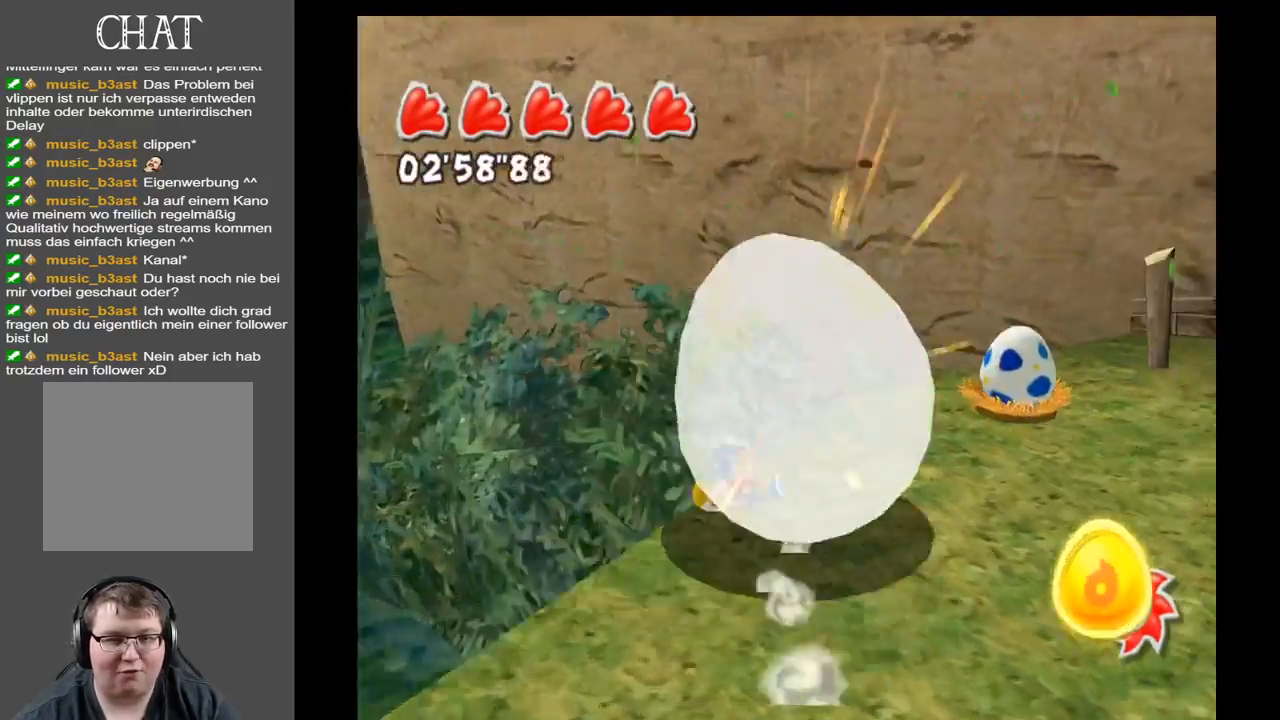
{"buttons": [], "left_stick": "right", "right_stick": "right", "events": []}
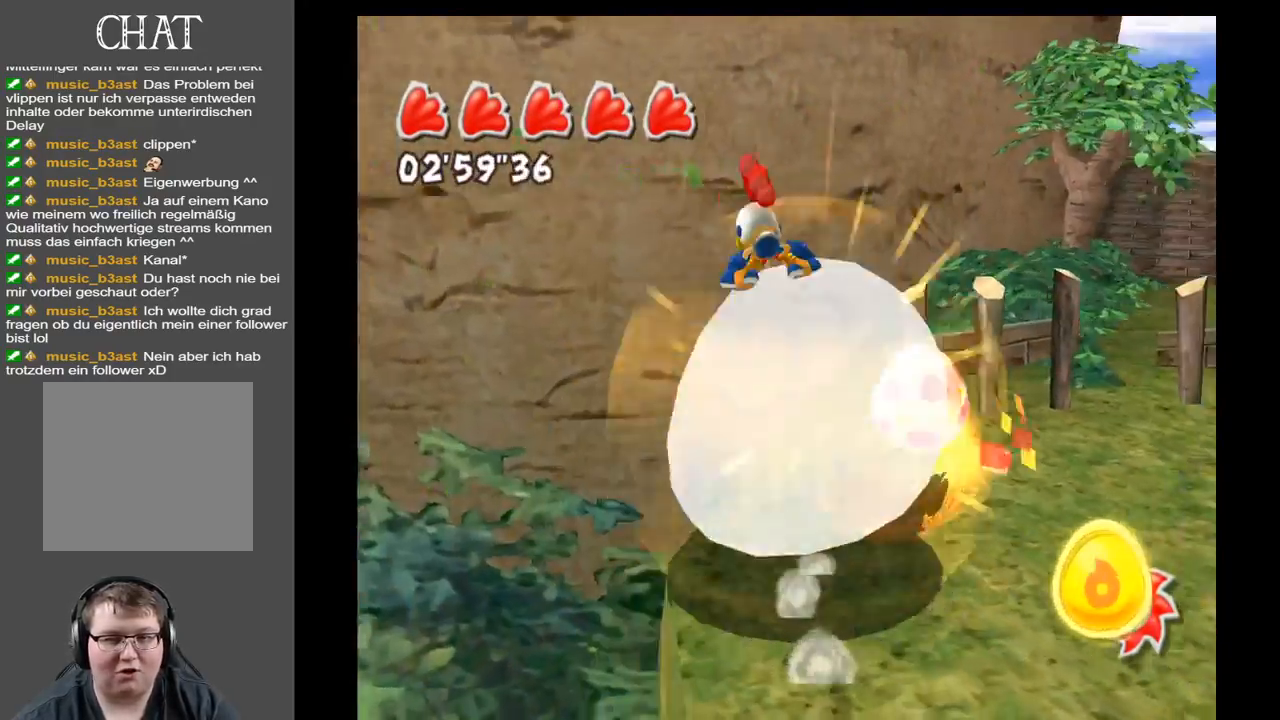
{"buttons": [], "left_stick": "right", "right_stick": "right", "events": []}
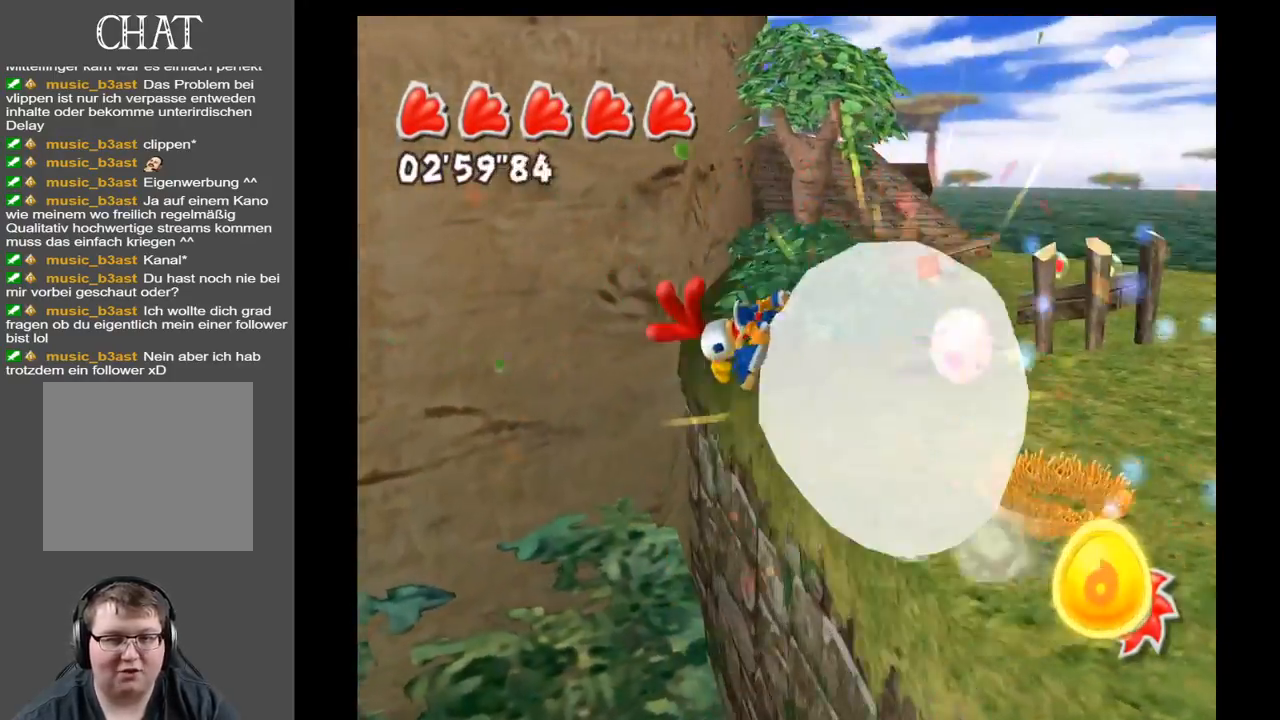
{"buttons": ["A"], "left_stick": "up-right", "right_stick": "center", "events": [[83, "right_stick", "center"], [117, "left_stick", "up-right"], [150, "A", "down"]]}
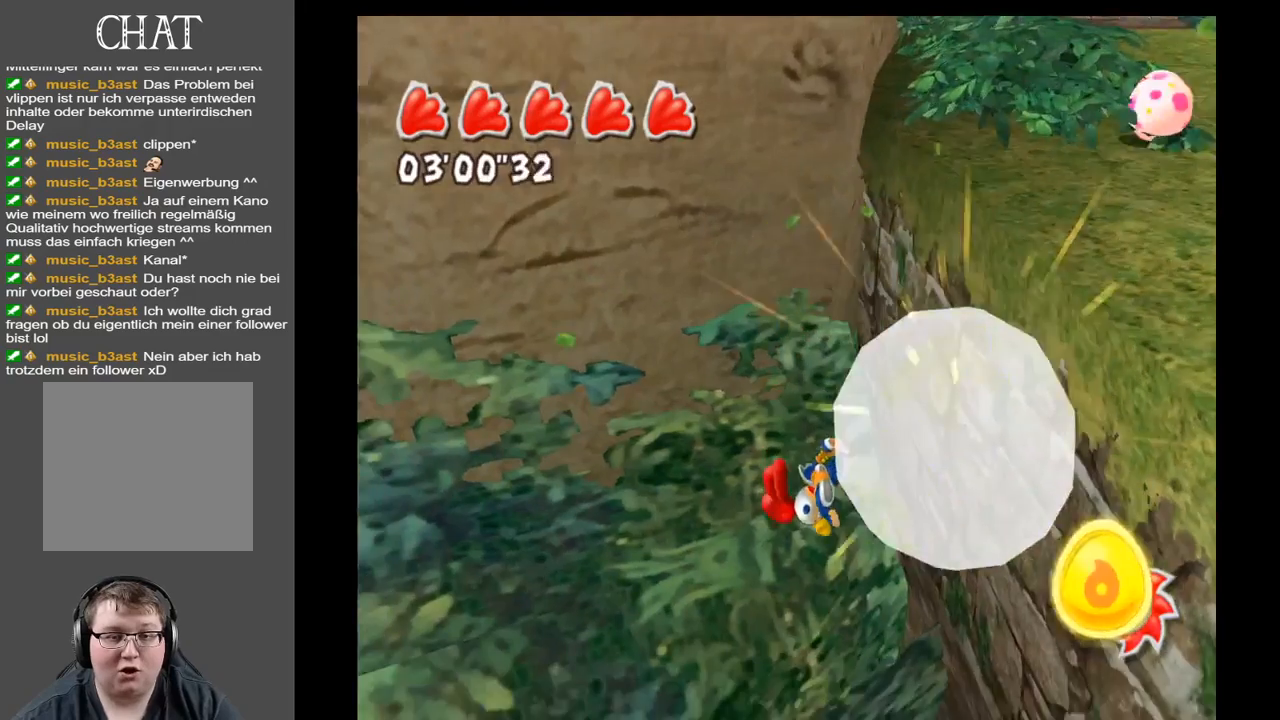
{"buttons": ["A"], "left_stick": "right", "right_stick": "center", "events": [[467, "left_stick", "right"]]}
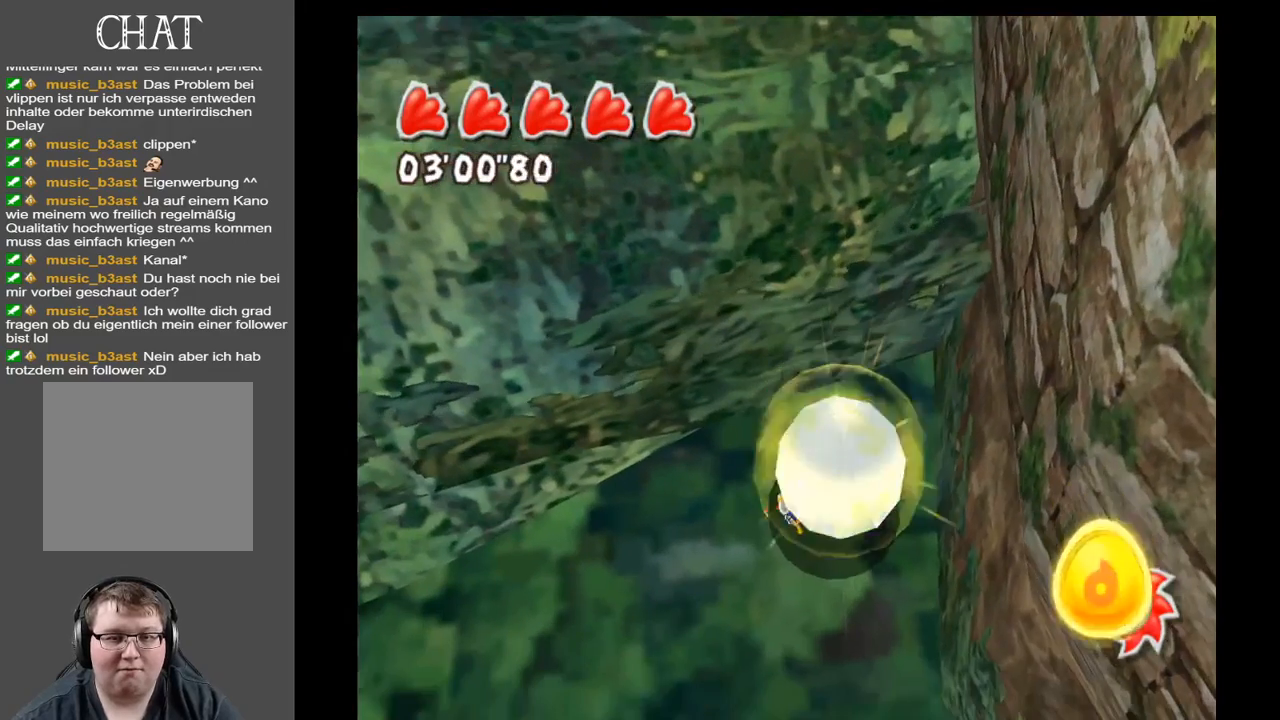
{"buttons": ["A"], "left_stick": "right", "right_stick": "center", "events": []}
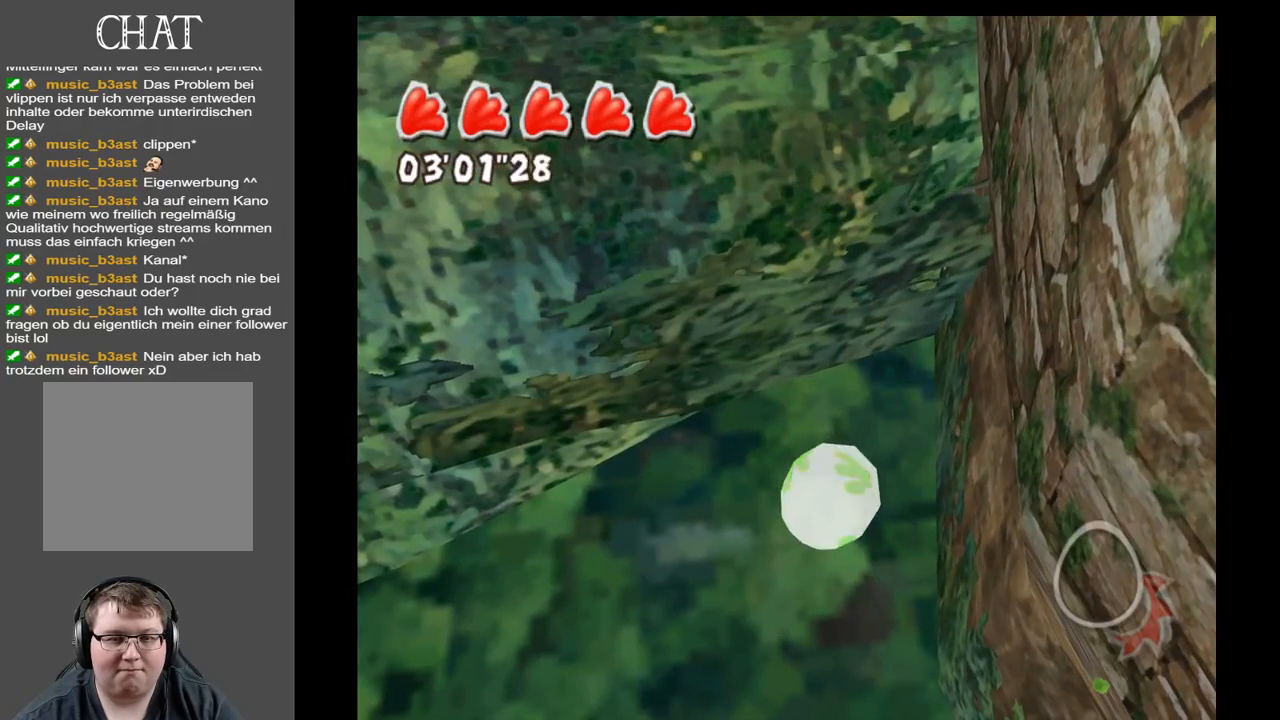
{"buttons": ["A"], "left_stick": "center", "right_stick": "center", "events": [[467, "left_stick", "center"]]}
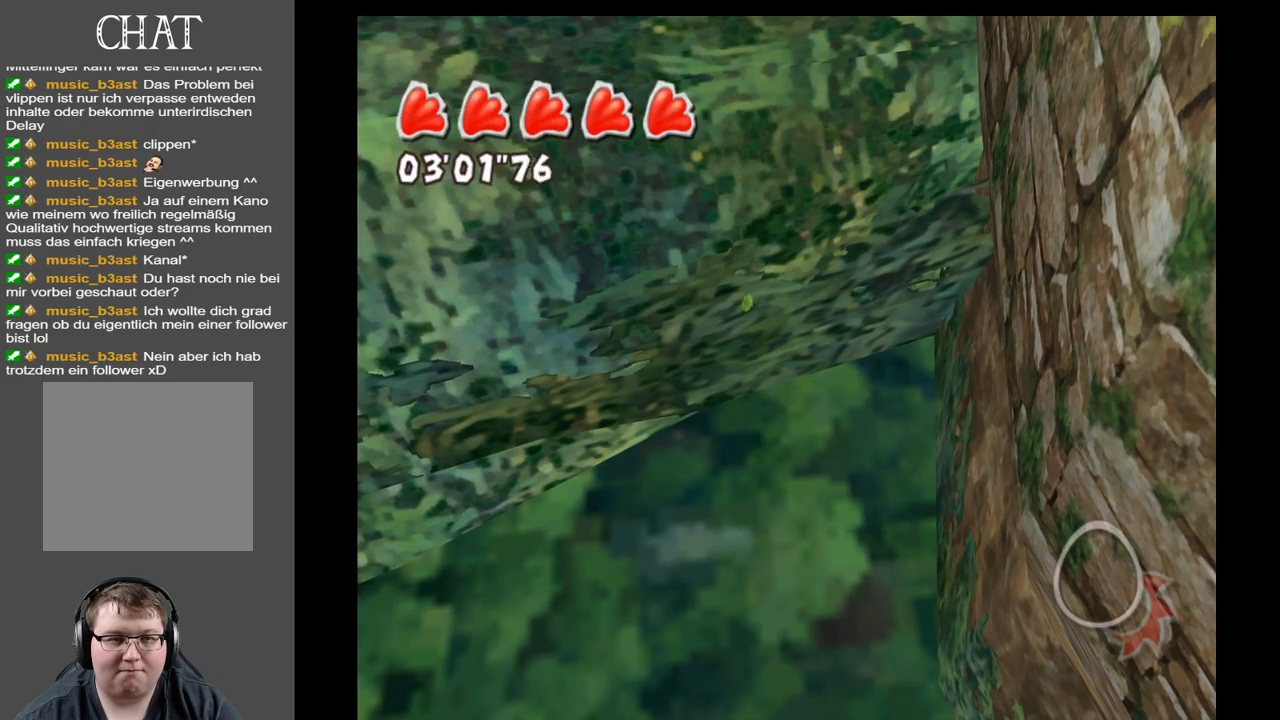
{"buttons": ["A"], "left_stick": "center", "right_stick": "center", "events": []}